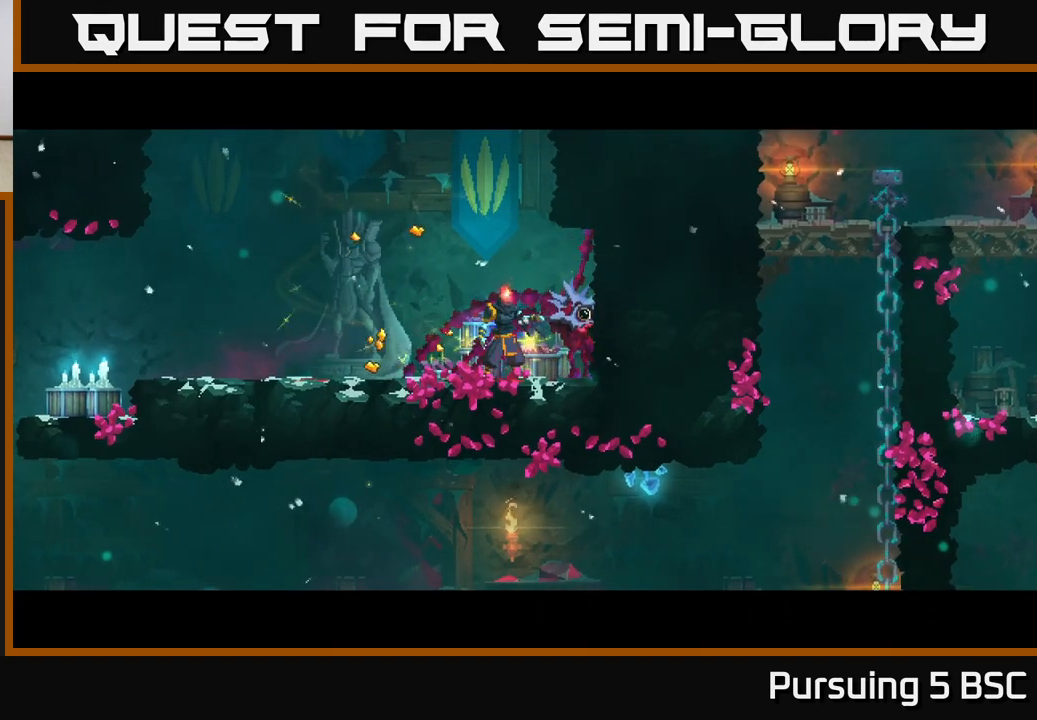
Gameplay with a controller (Xbox layout); each line is a JSON object with the inputs held at the frame after it. "events" lists button and stick changes between this image and that frame as [ms after this image, input, new state], when the widget could be followed in between.
{"buttons": ["B"], "left_stick": "left", "right_stick": "center", "events": [[100, "B", "up"], [167, "B", "down"], [300, "B", "up"], [400, "B", "down"]]}
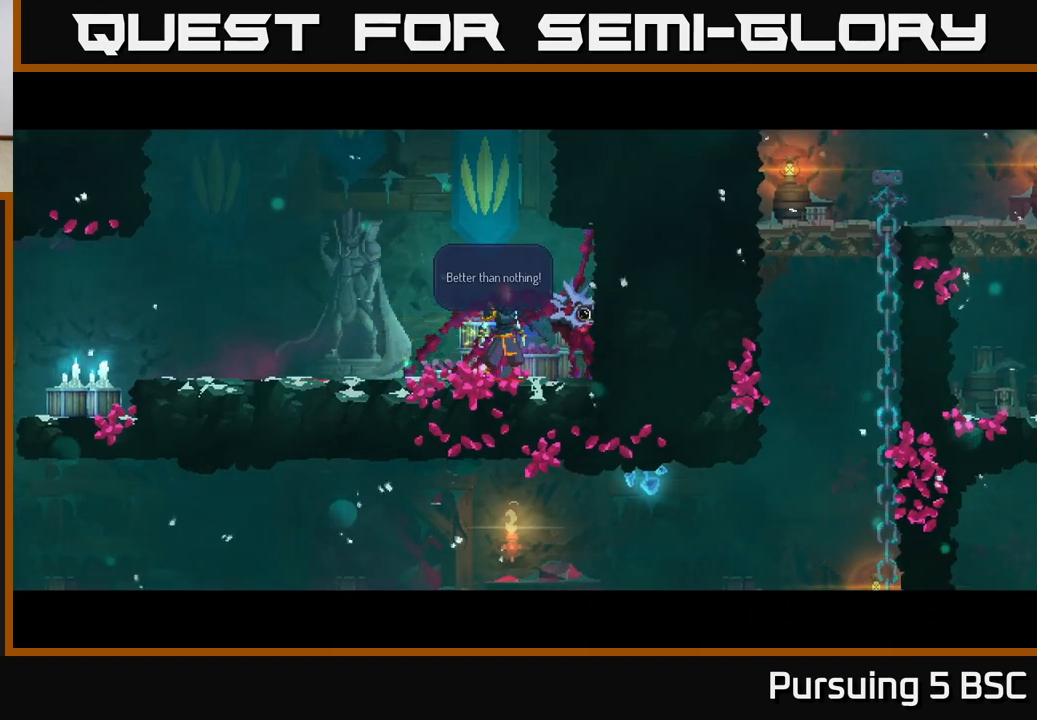
{"buttons": ["A"], "left_stick": "center", "right_stick": "center", "events": [[17, "B", "up"], [100, "B", "down"], [200, "B", "up"], [383, "left_stick", "center"], [417, "A", "down"]]}
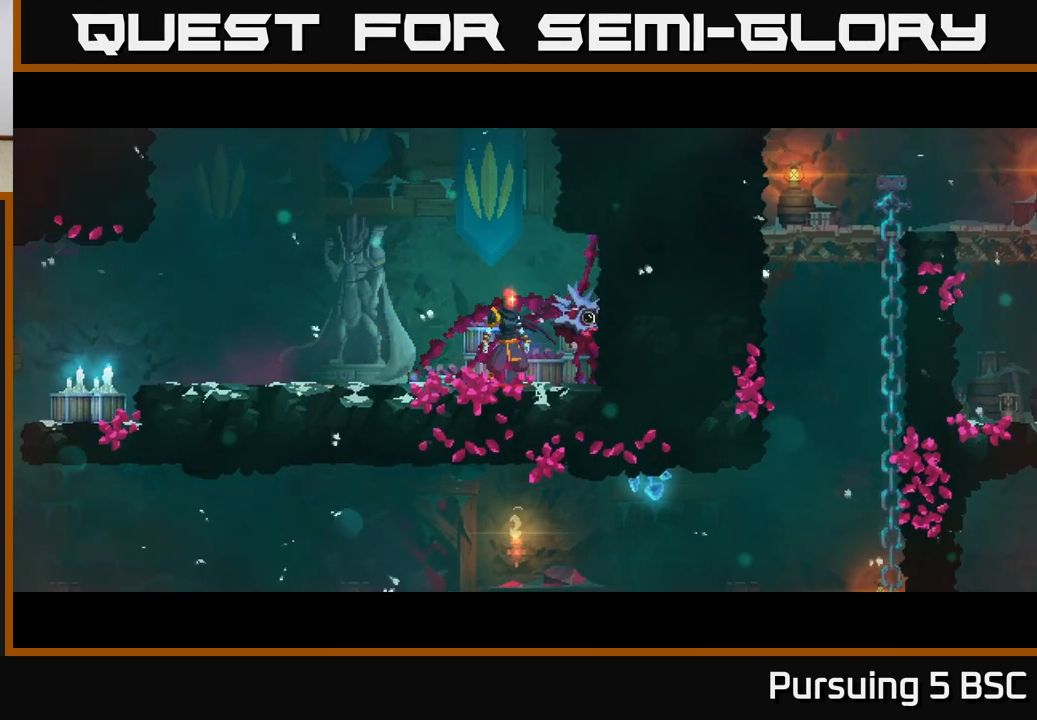
{"buttons": [], "left_stick": "left", "right_stick": "center", "events": [[50, "A", "up"], [50, "left_stick", "left"], [200, "B", "down"], [333, "B", "up"]]}
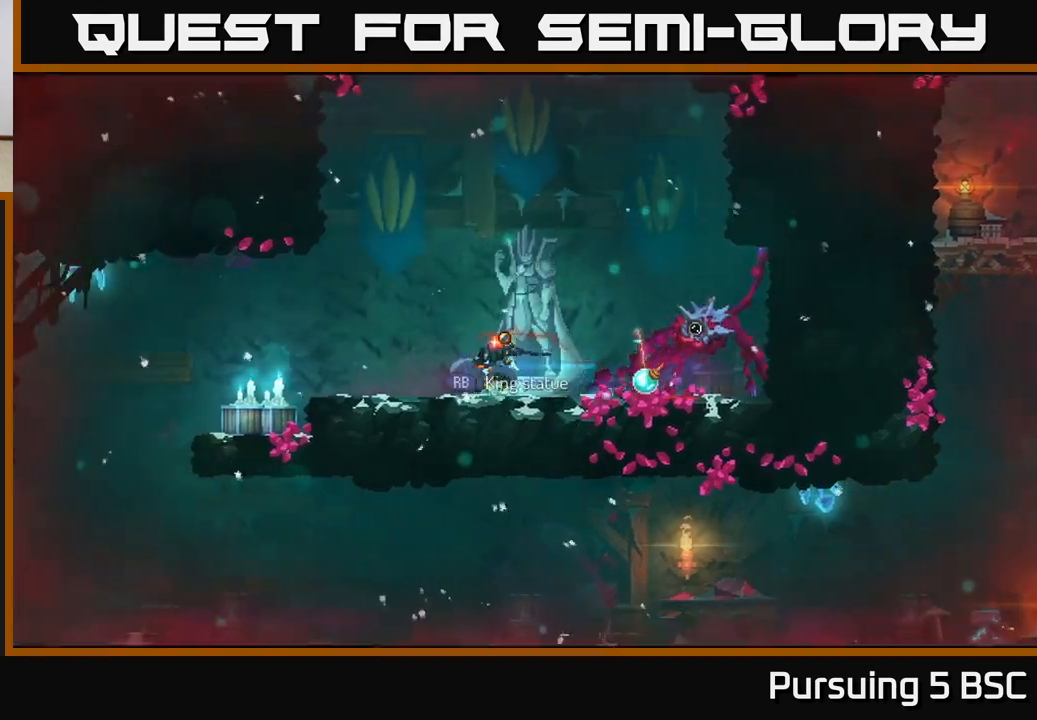
{"buttons": [], "left_stick": "left", "right_stick": "center", "events": [[117, "right_stick", "left"], [283, "right_stick", "center"], [417, "A", "down"], [483, "A", "up"]]}
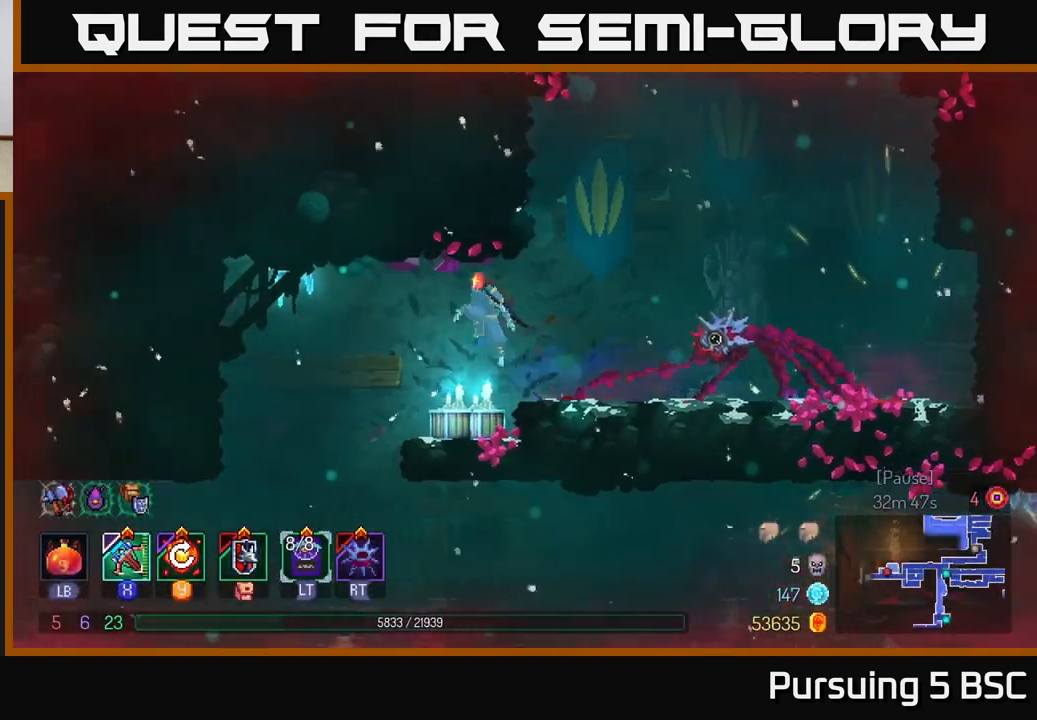
{"buttons": [], "left_stick": "left", "right_stick": "center", "events": []}
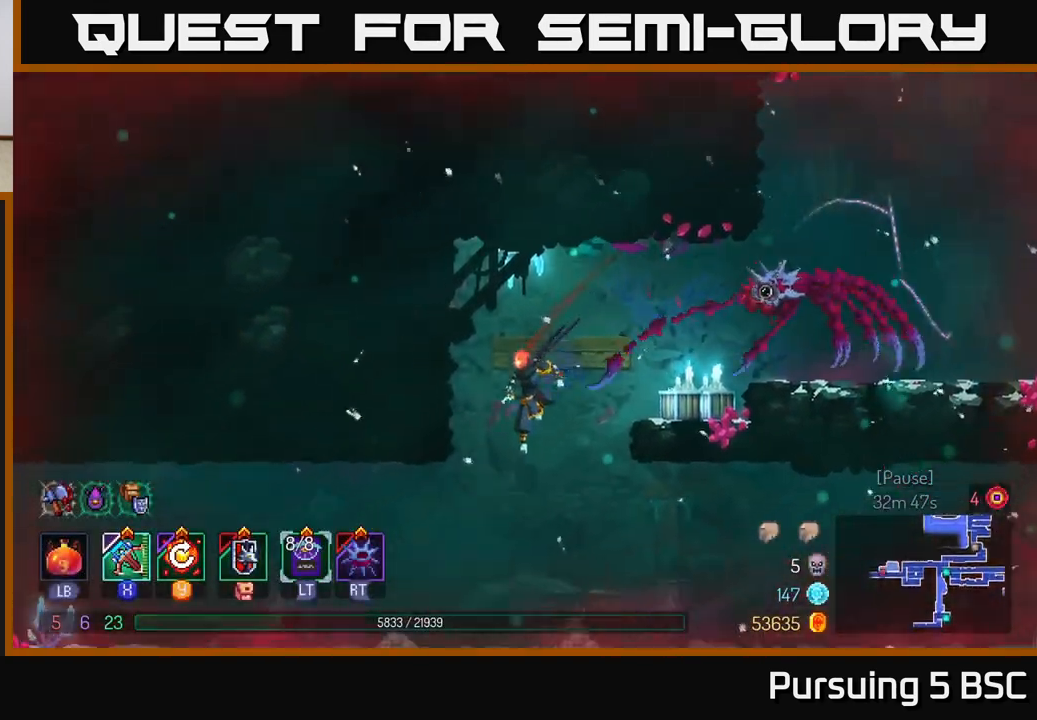
{"buttons": ["B"], "left_stick": "left", "right_stick": "center", "events": [[383, "B", "down"]]}
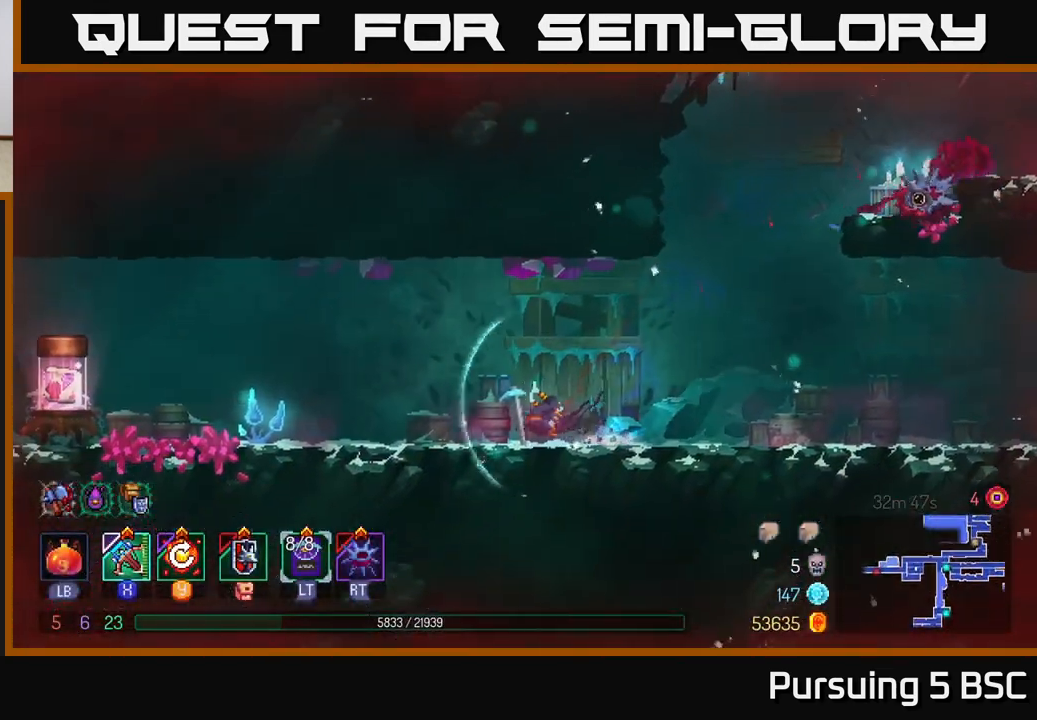
{"buttons": [], "left_stick": "left", "right_stick": "center", "events": [[17, "B", "up"]]}
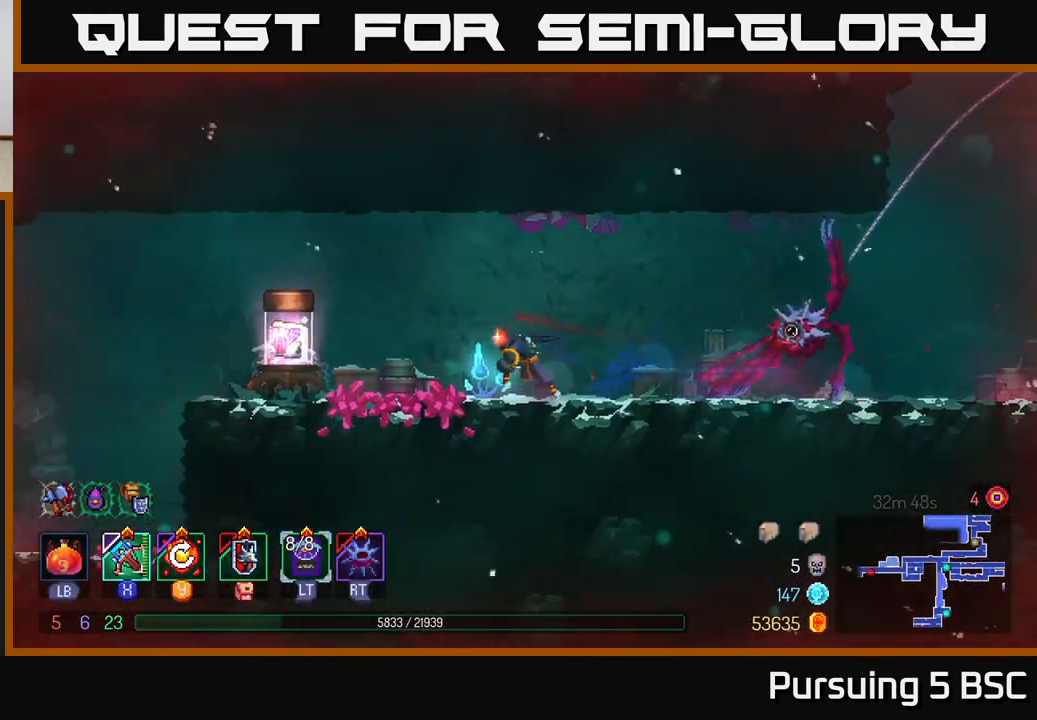
{"buttons": [], "left_stick": "left", "right_stick": "center", "events": []}
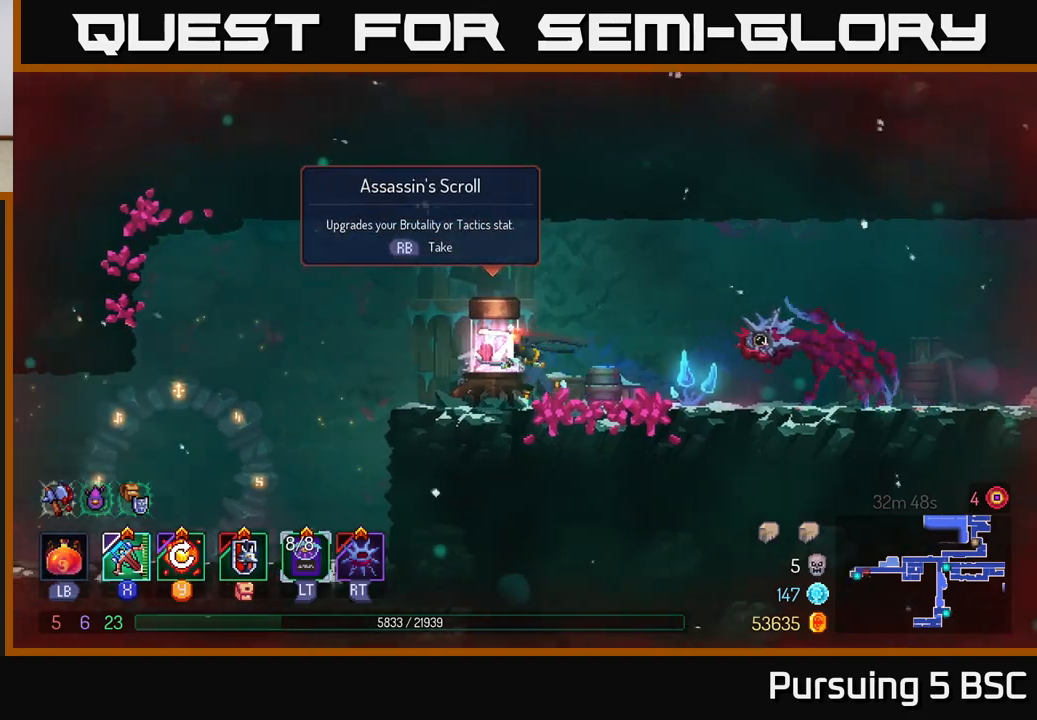
{"buttons": [], "left_stick": "center", "right_stick": "center", "events": [[33, "R1", "down"], [117, "left_stick", "center"], [150, "R1", "up"]]}
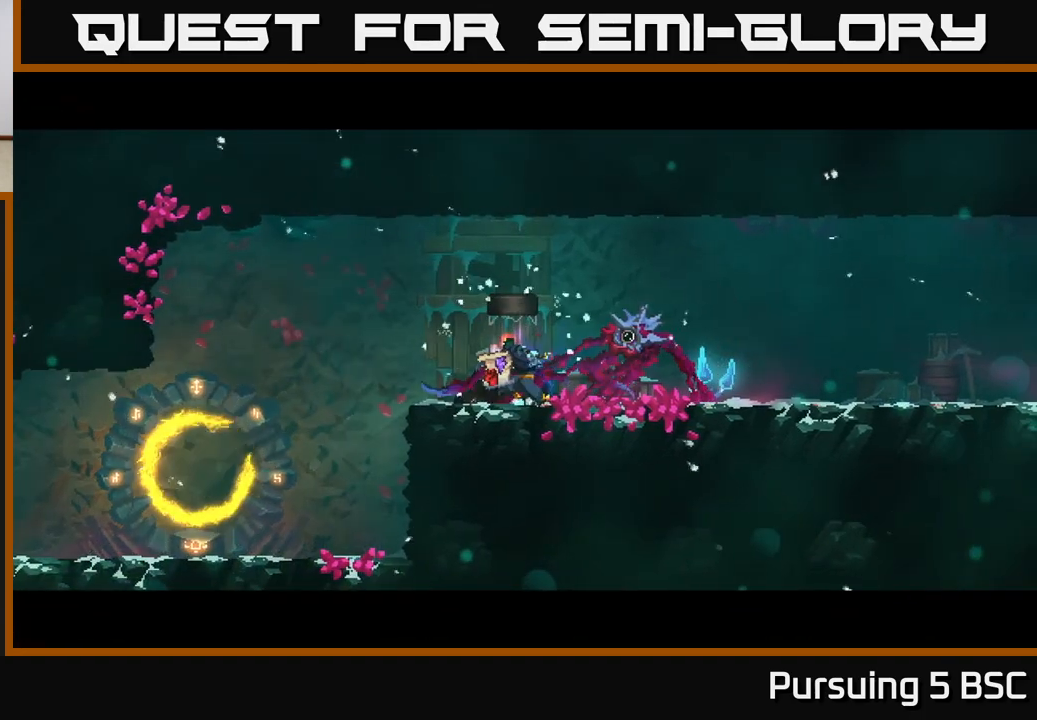
{"buttons": [], "left_stick": "center", "right_stick": "center", "events": []}
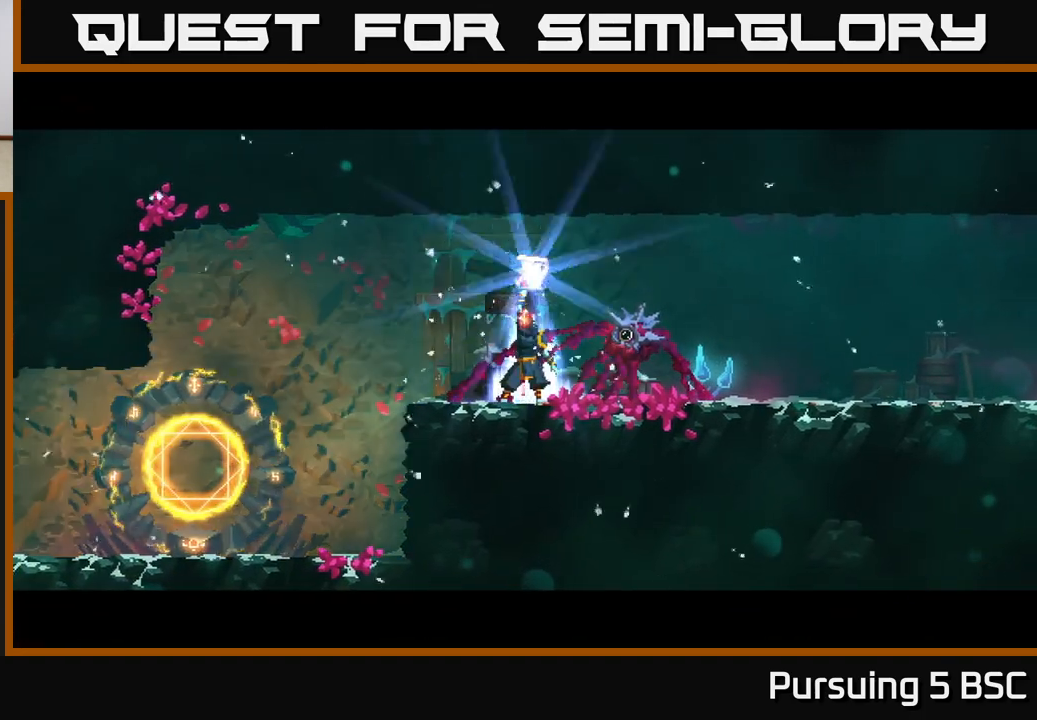
{"buttons": [], "left_stick": "center", "right_stick": "center", "events": []}
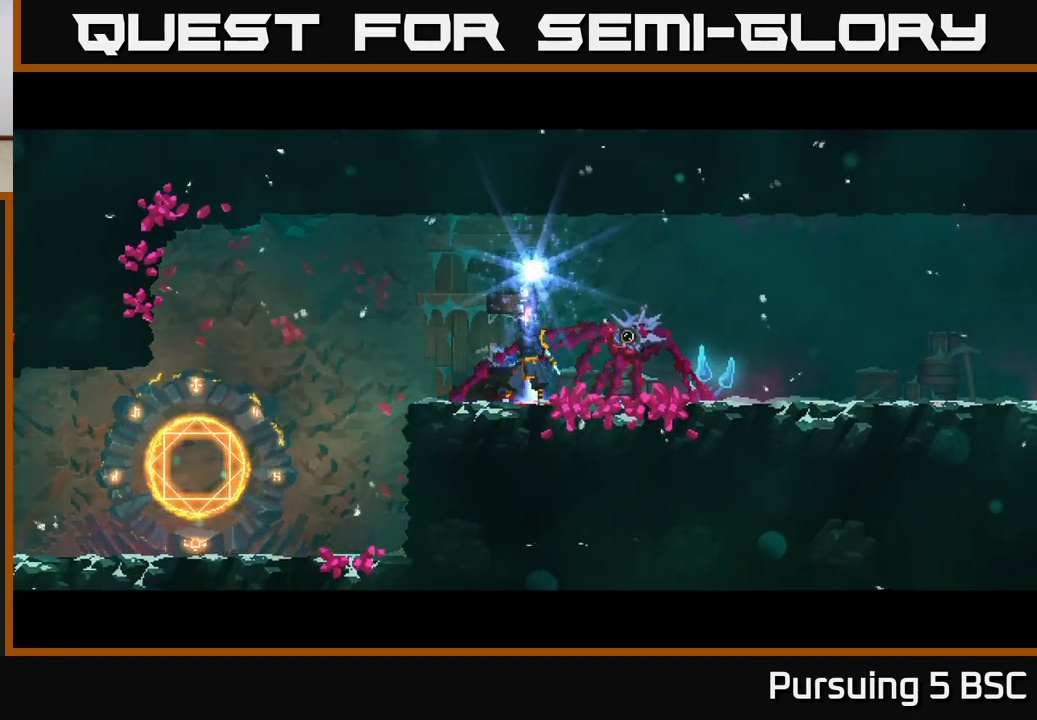
{"buttons": [], "left_stick": "center", "right_stick": "center", "events": []}
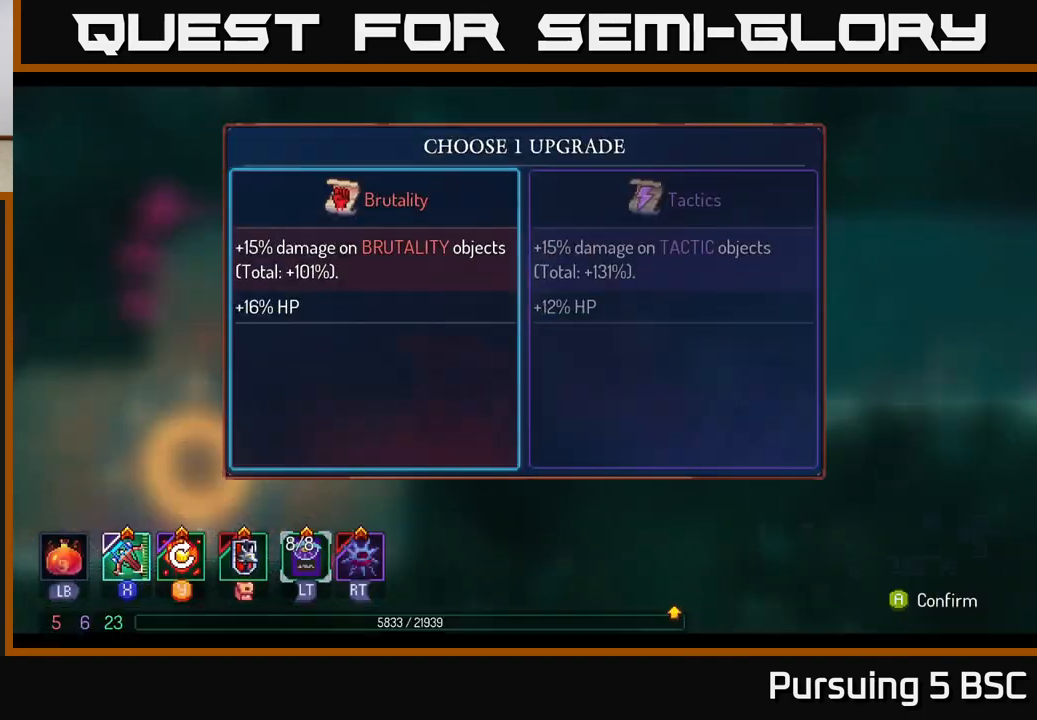
{"buttons": [], "left_stick": "center", "right_stick": "center", "events": []}
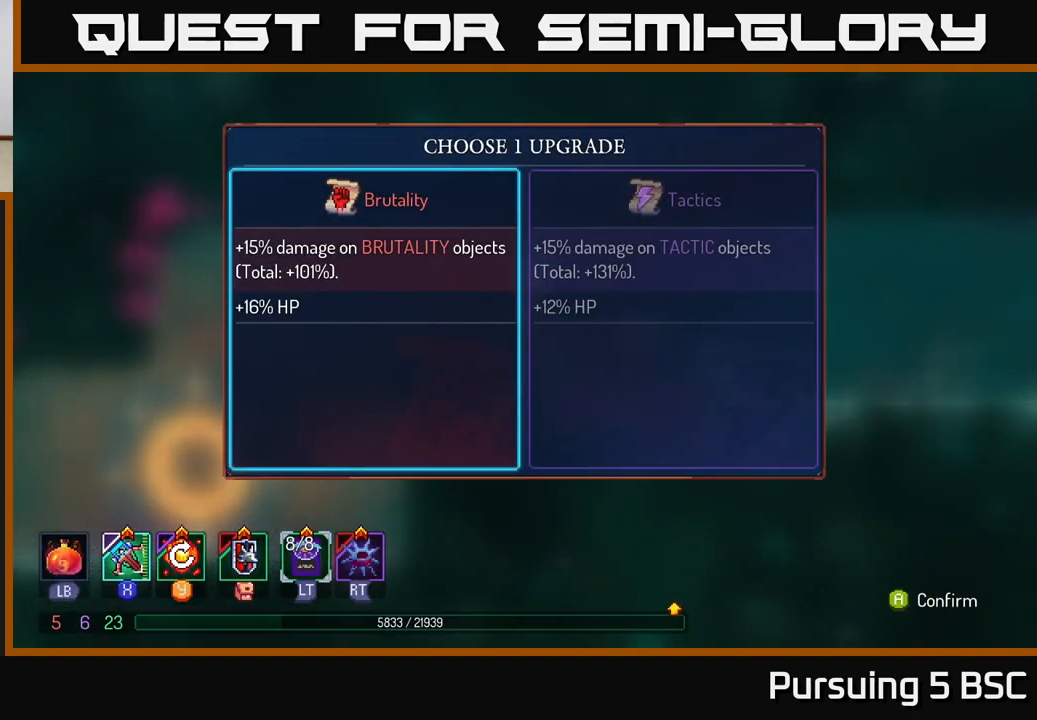
{"buttons": [], "left_stick": "left", "right_stick": "center", "events": [[217, "left_stick", "right"], [350, "left_stick", "center"], [467, "left_stick", "left"]]}
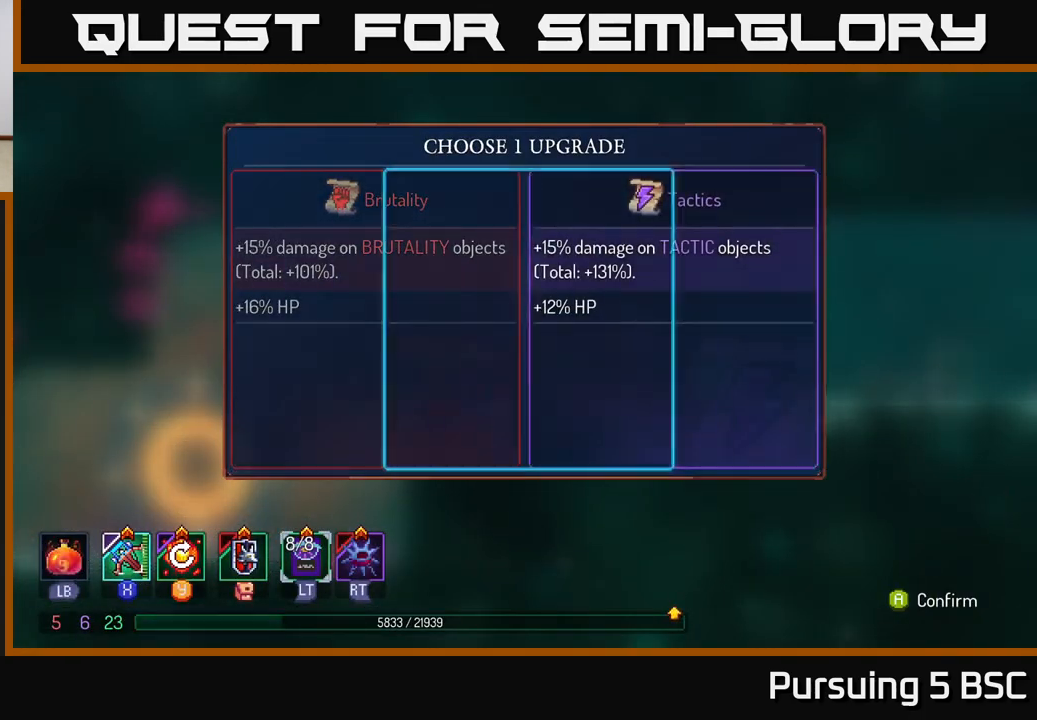
{"buttons": [], "left_stick": "center", "right_stick": "center", "events": [[100, "left_stick", "center"], [117, "A", "down"], [217, "A", "up"]]}
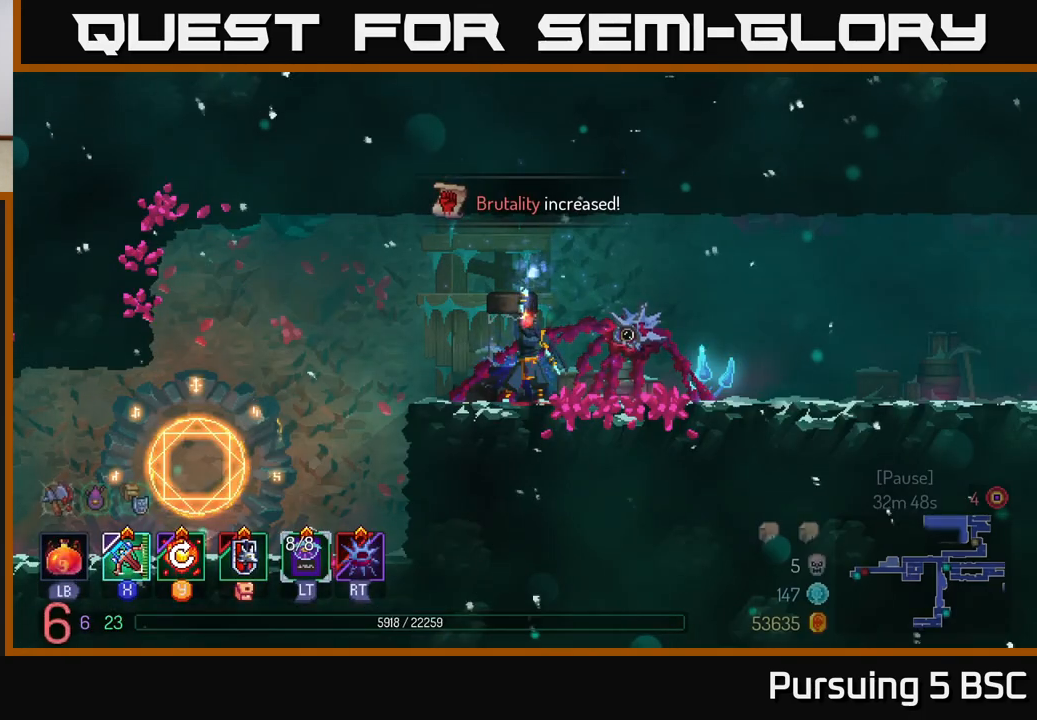
{"buttons": [], "left_stick": "left", "right_stick": "center", "events": [[17, "left_stick", "left"]]}
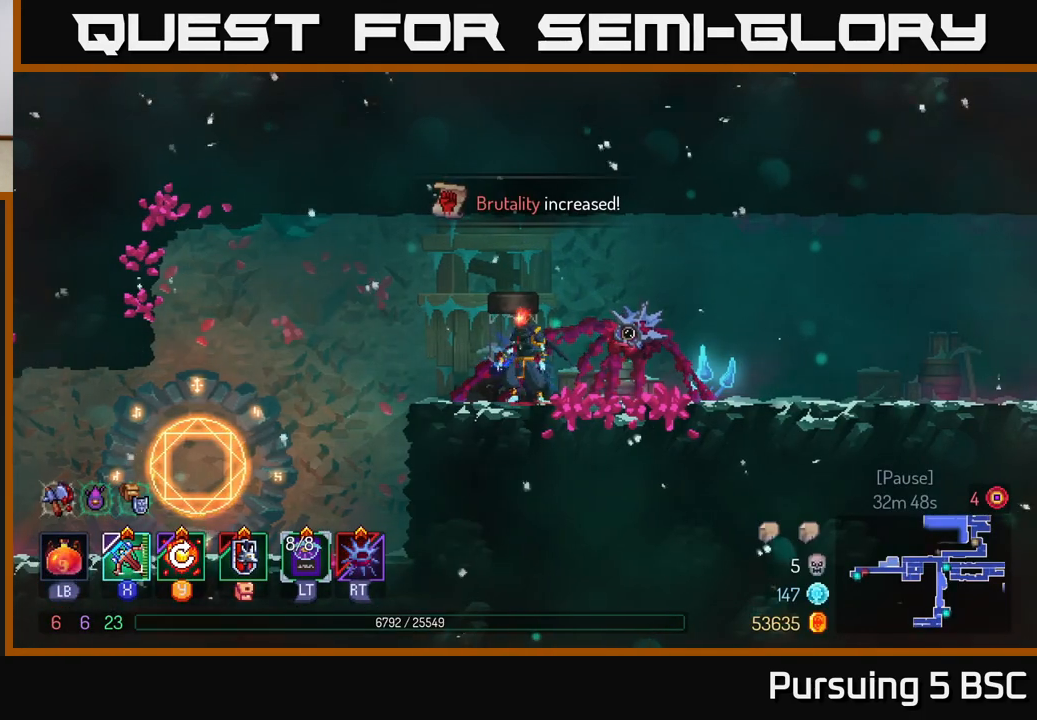
{"buttons": [], "left_stick": "left", "right_stick": "center", "events": [[167, "B", "down"], [333, "B", "up"]]}
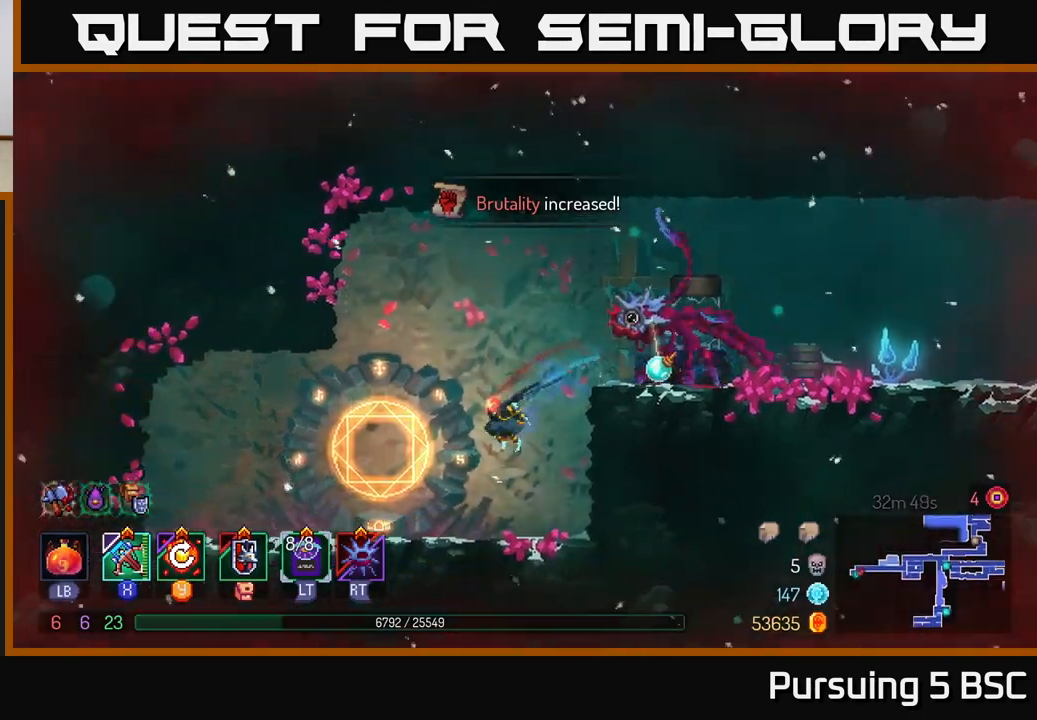
{"buttons": [], "left_stick": "center", "right_stick": "center", "events": [[233, "R1", "down"], [250, "left_stick", "center"], [317, "R1", "up"]]}
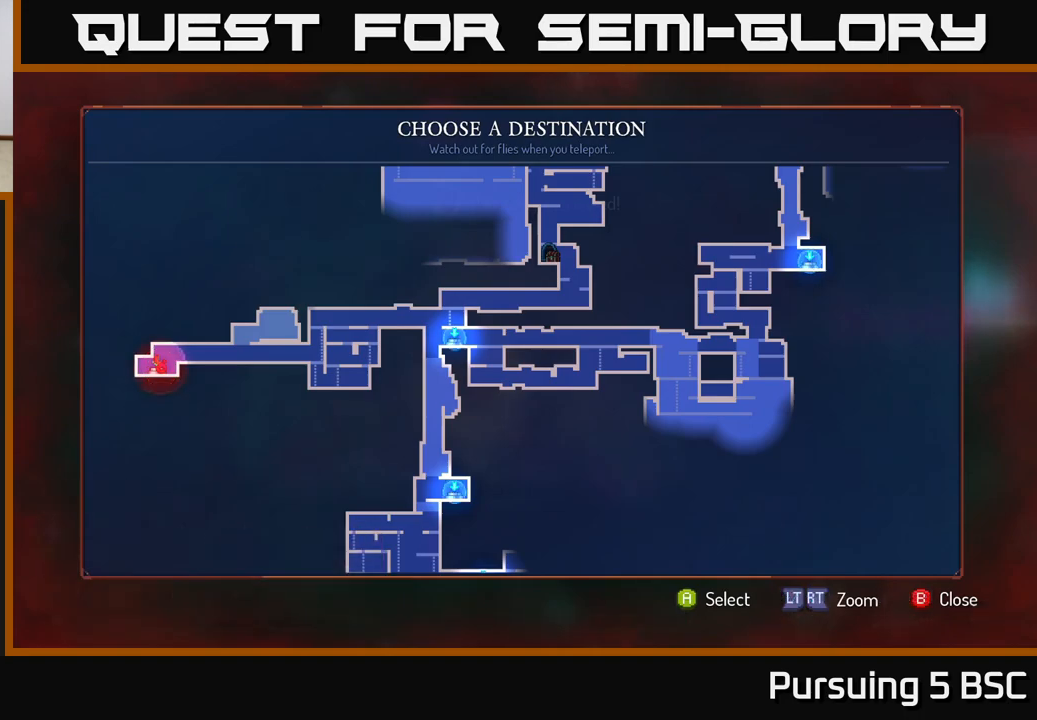
{"buttons": [], "left_stick": "center", "right_stick": "center", "events": [[167, "left_stick", "up"], [217, "left_stick", "up-right"], [350, "left_stick", "center"]]}
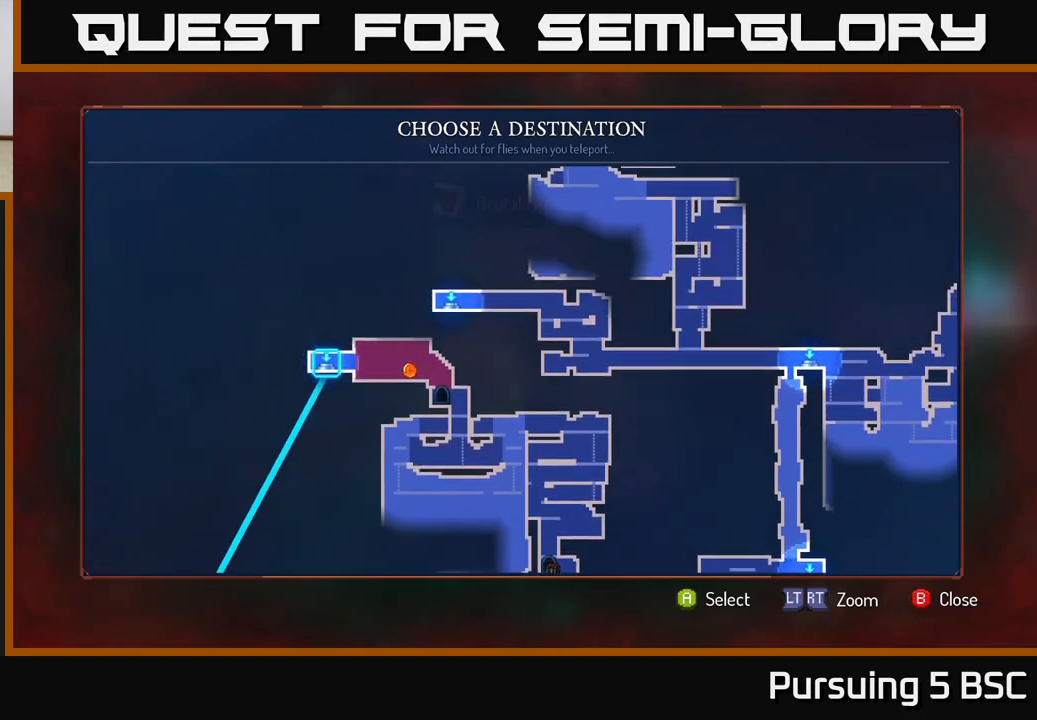
{"buttons": [], "left_stick": "center", "right_stick": "center", "events": []}
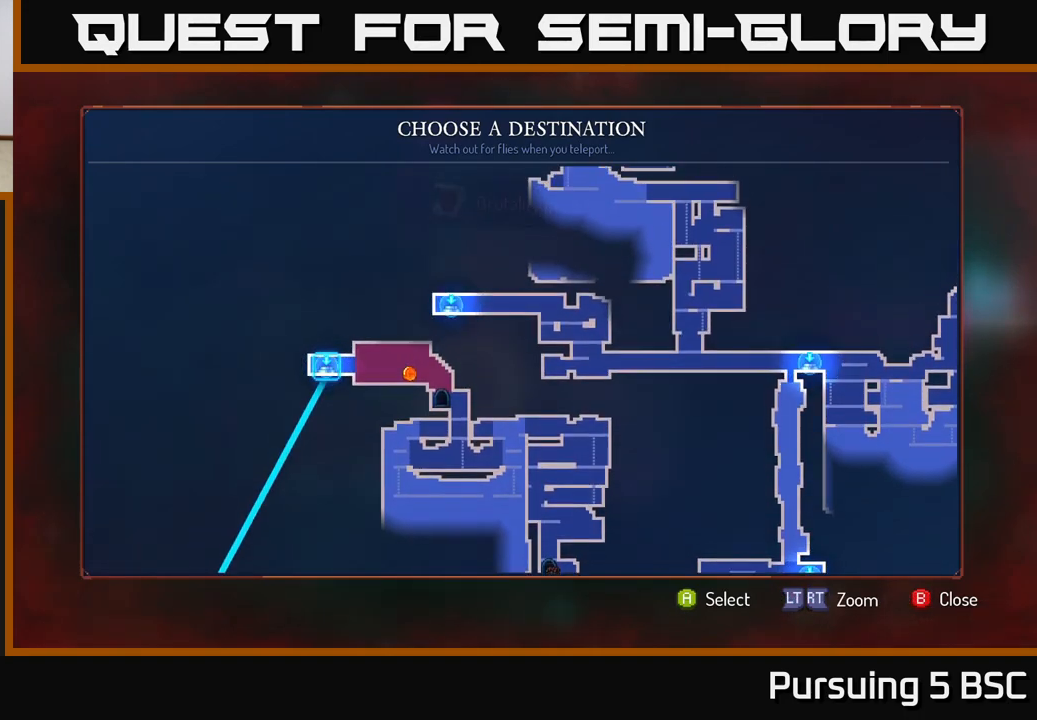
{"buttons": [], "left_stick": "center", "right_stick": "center", "events": []}
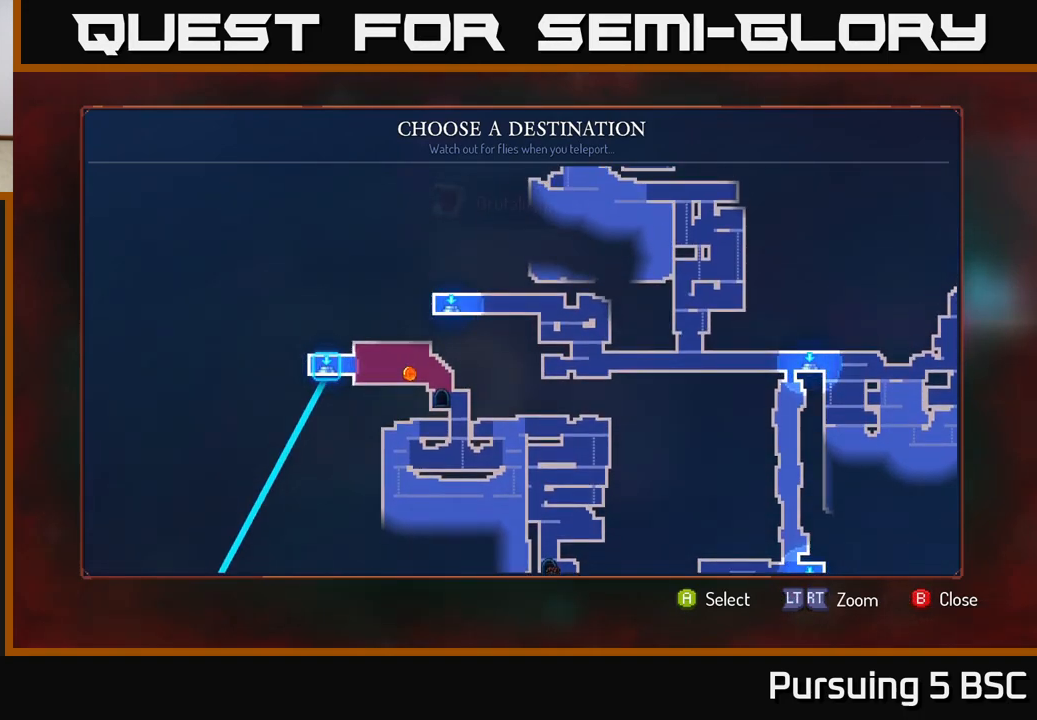
{"buttons": [], "left_stick": "center", "right_stick": "center", "events": [[217, "left_stick", "right"], [417, "left_stick", "center"]]}
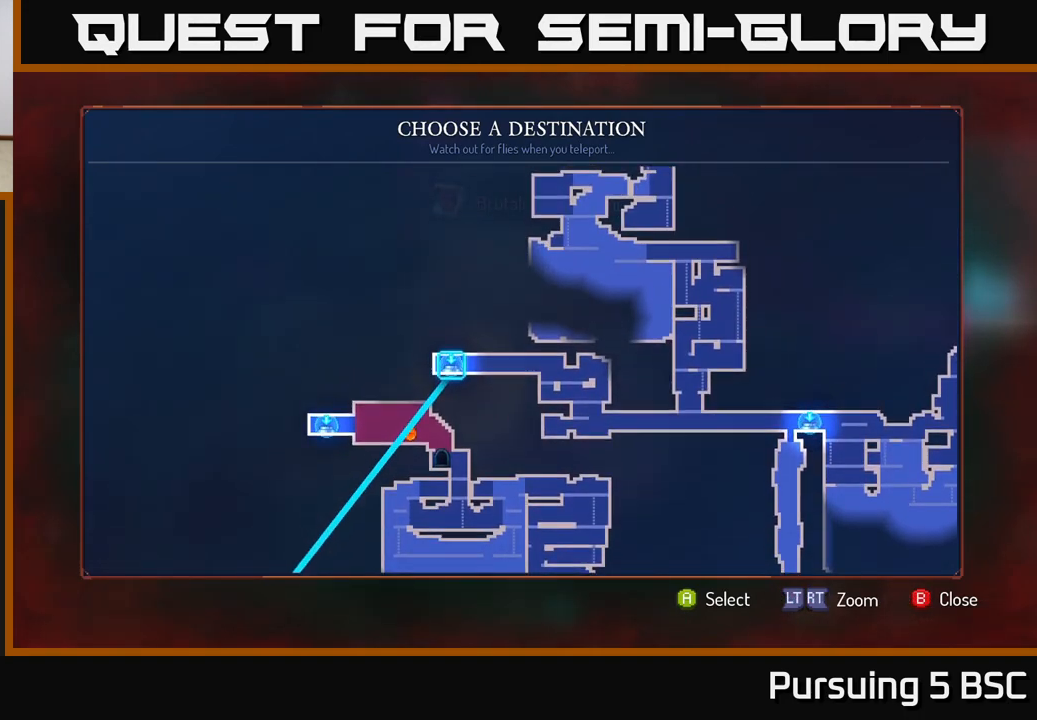
{"buttons": [], "left_stick": "down", "right_stick": "center", "events": [[67, "left_stick", "down"], [250, "left_stick", "center"], [367, "left_stick", "down"]]}
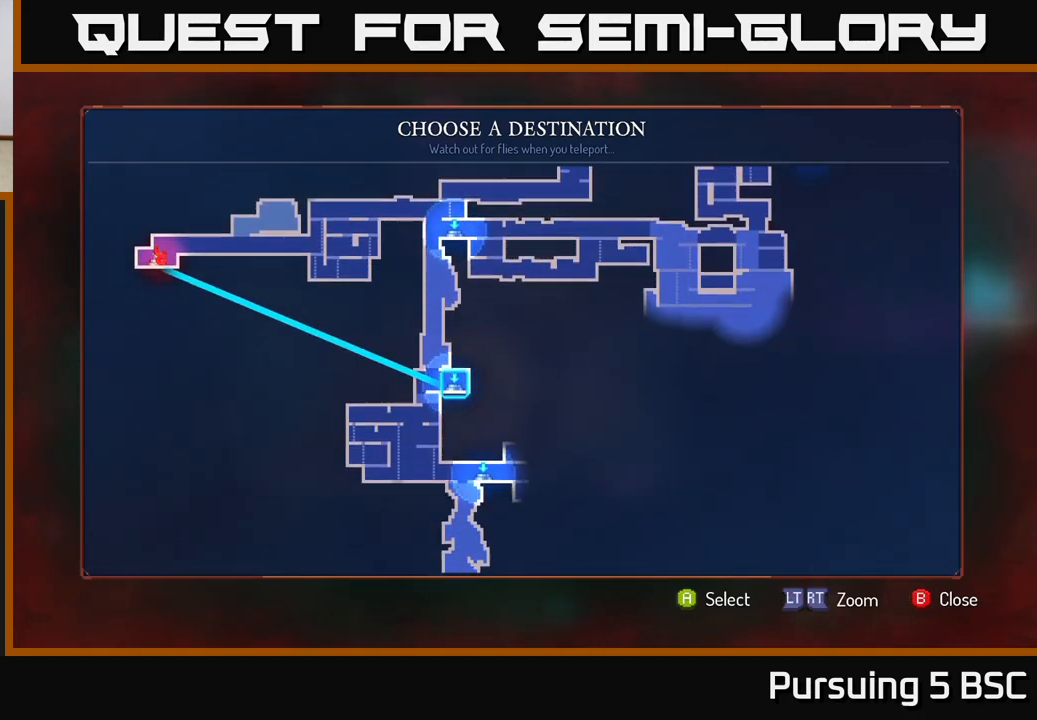
{"buttons": [], "left_stick": "right", "right_stick": "center", "events": [[33, "left_stick", "center"], [500, "left_stick", "right"]]}
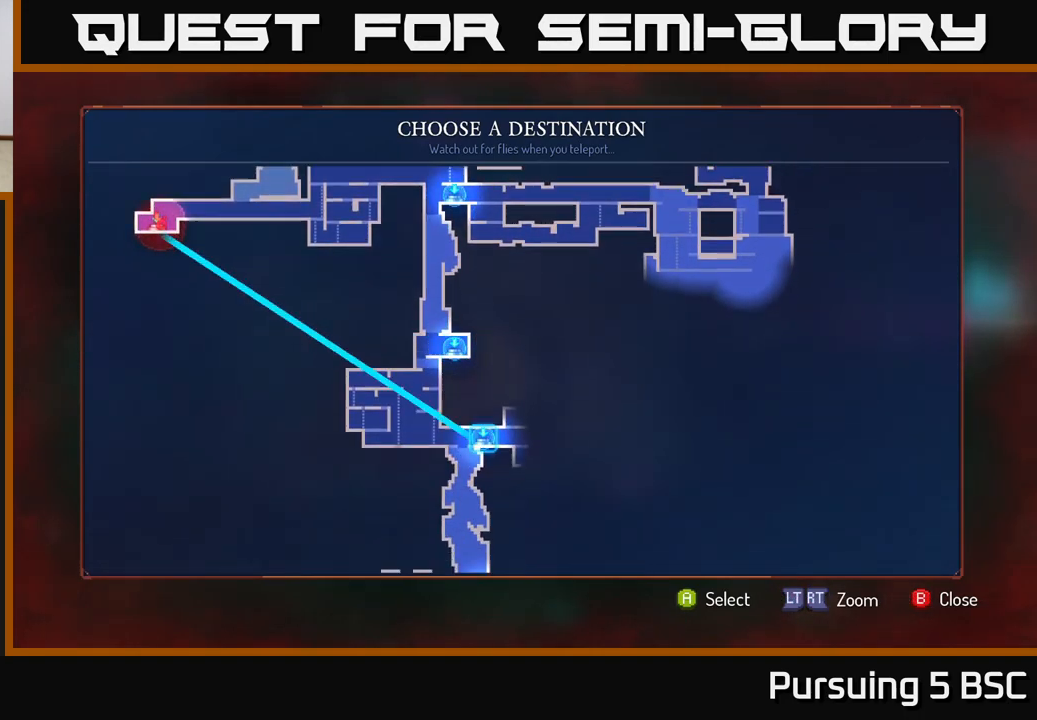
{"buttons": [], "left_stick": "center", "right_stick": "center", "events": [[167, "left_stick", "center"], [317, "left_stick", "up-right"], [500, "left_stick", "center"]]}
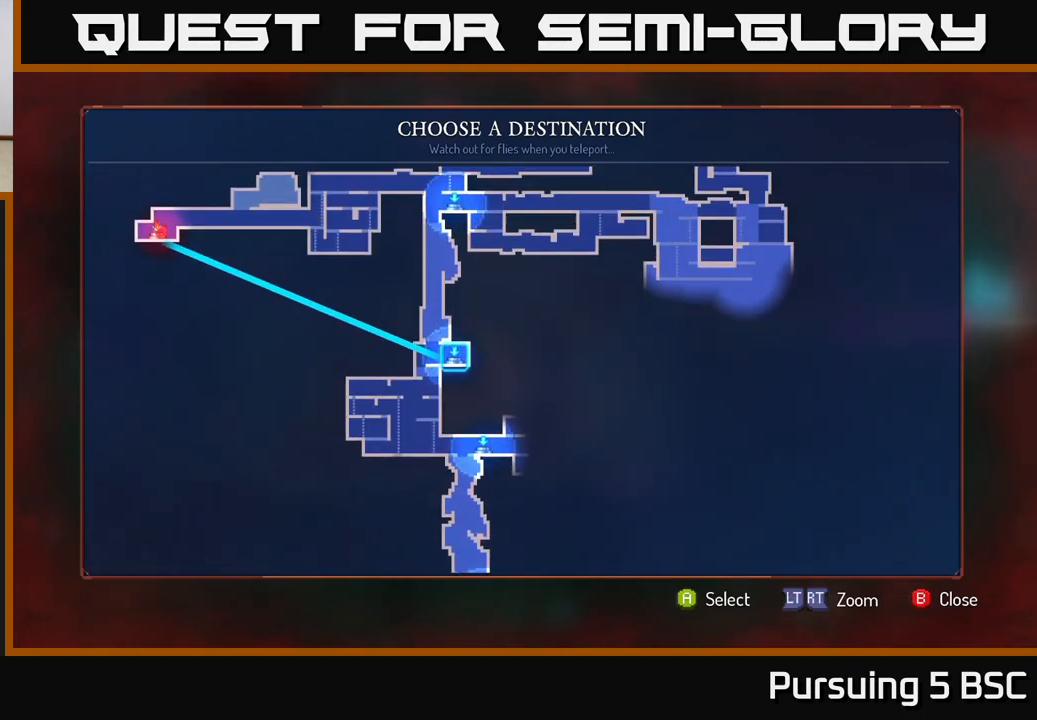
{"buttons": [], "left_stick": "up-right", "right_stick": "center", "events": [[133, "left_stick", "right"], [300, "left_stick", "center"], [400, "left_stick", "up-right"]]}
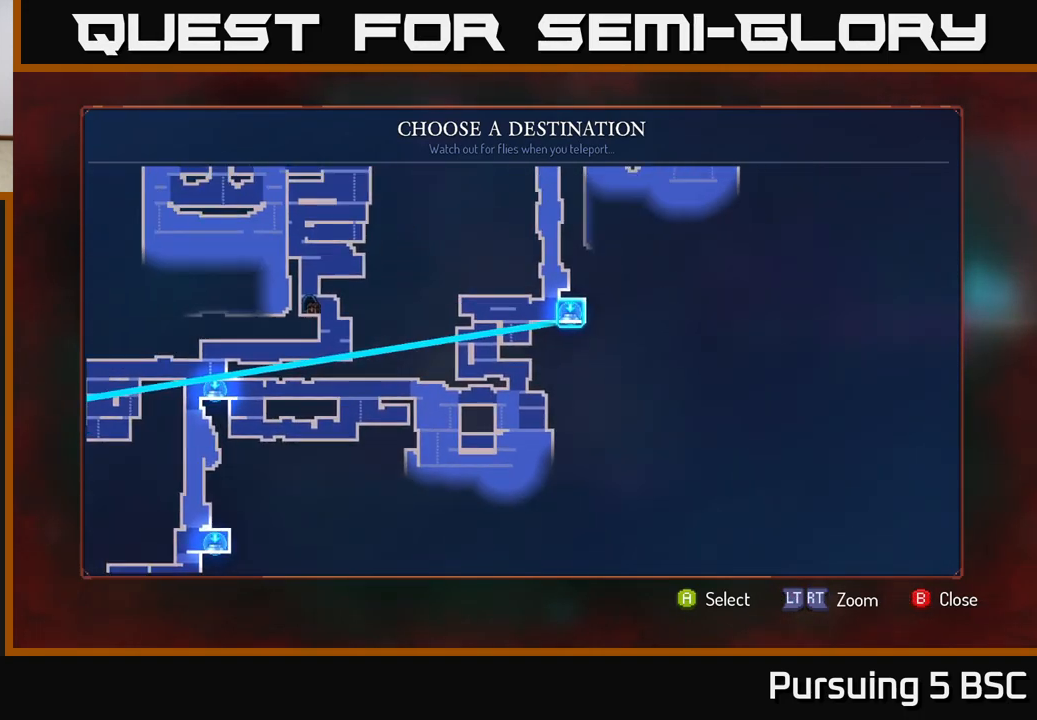
{"buttons": [], "left_stick": "up-right", "right_stick": "center", "events": []}
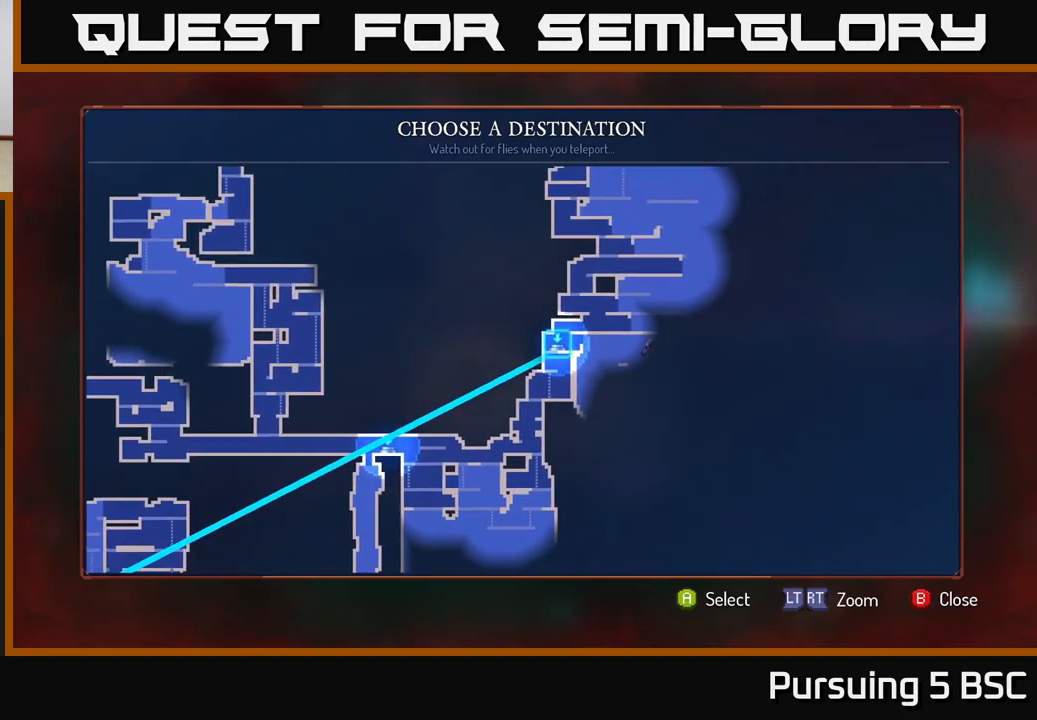
{"buttons": [], "left_stick": "center", "right_stick": "center", "events": [[50, "left_stick", "center"], [233, "left_stick", "right"], [400, "left_stick", "center"]]}
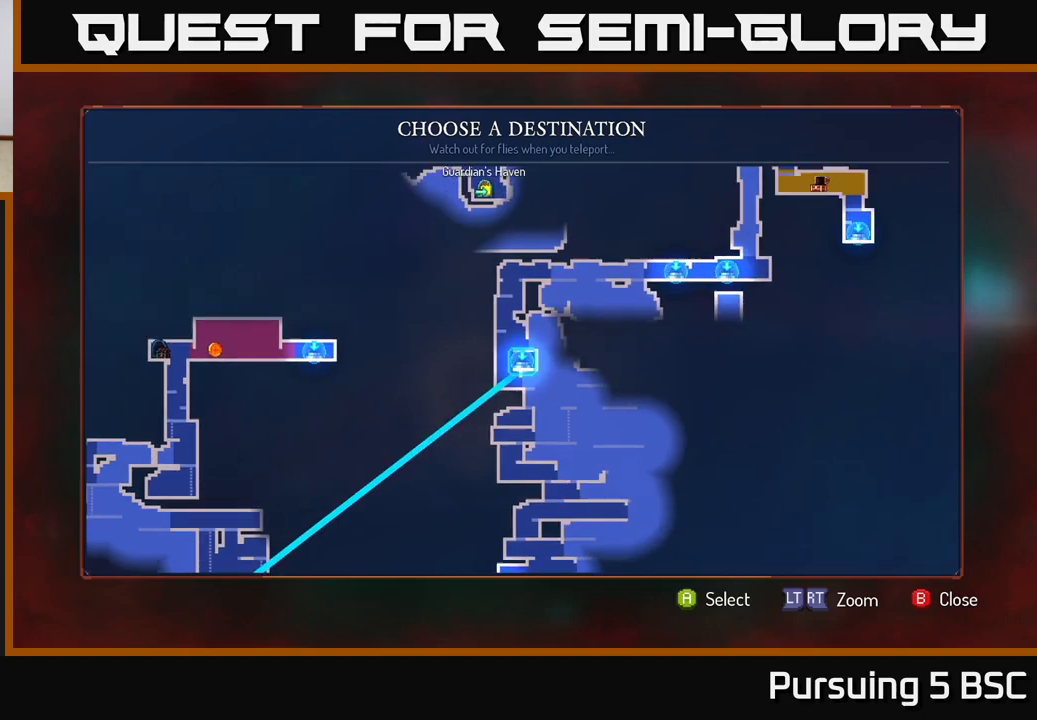
{"buttons": [], "left_stick": "center", "right_stick": "center", "events": [[167, "left_stick", "right"], [367, "left_stick", "center"]]}
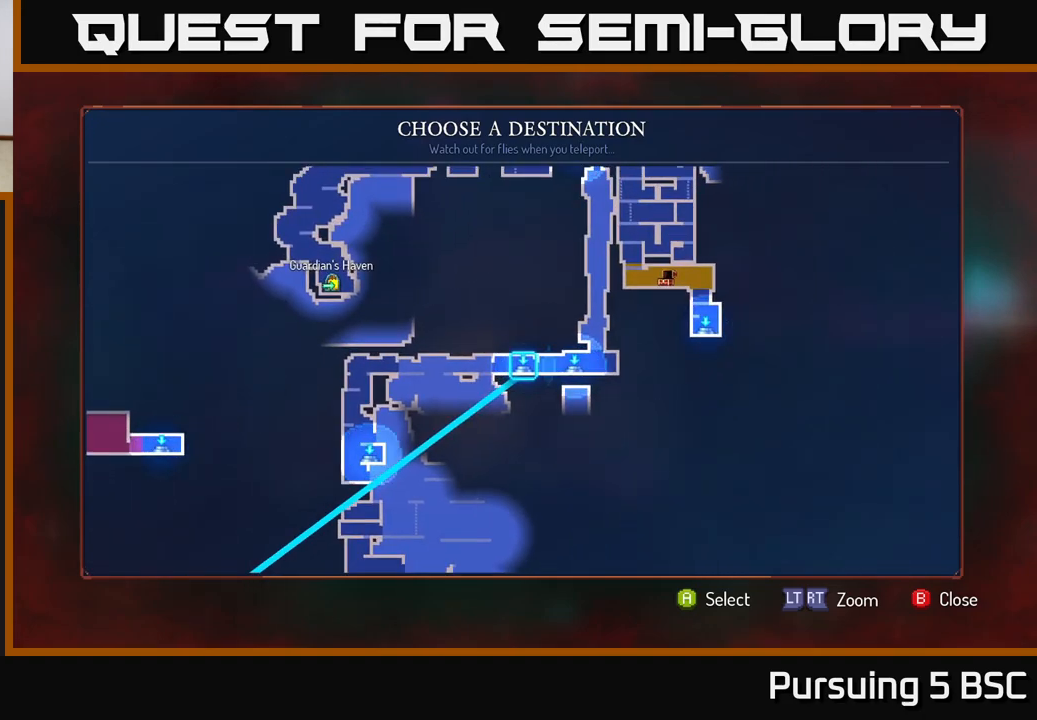
{"buttons": [], "left_stick": "up", "right_stick": "center", "events": [[350, "left_stick", "up"]]}